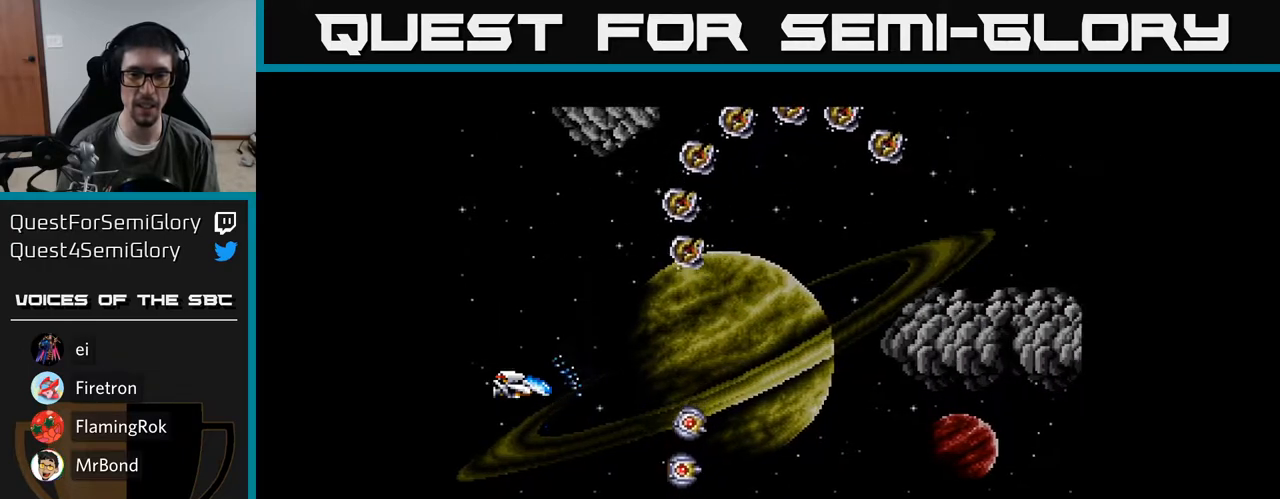
Gameplay with a controller (Xbox layout); each line is a JSON object with the inputs held at the frame after it. "events" lists button and stick changes between this image and that frame as [ms after this image, input, new state], when the widget could be followed in between. Not read: left_stick.
{"buttons": ["A", "DPAD_DOWN", "DPAD_RIGHT"], "right_stick": "center", "events": [[267, "DPAD_RIGHT", "down"], [333, "DPAD_DOWN", "down"]]}
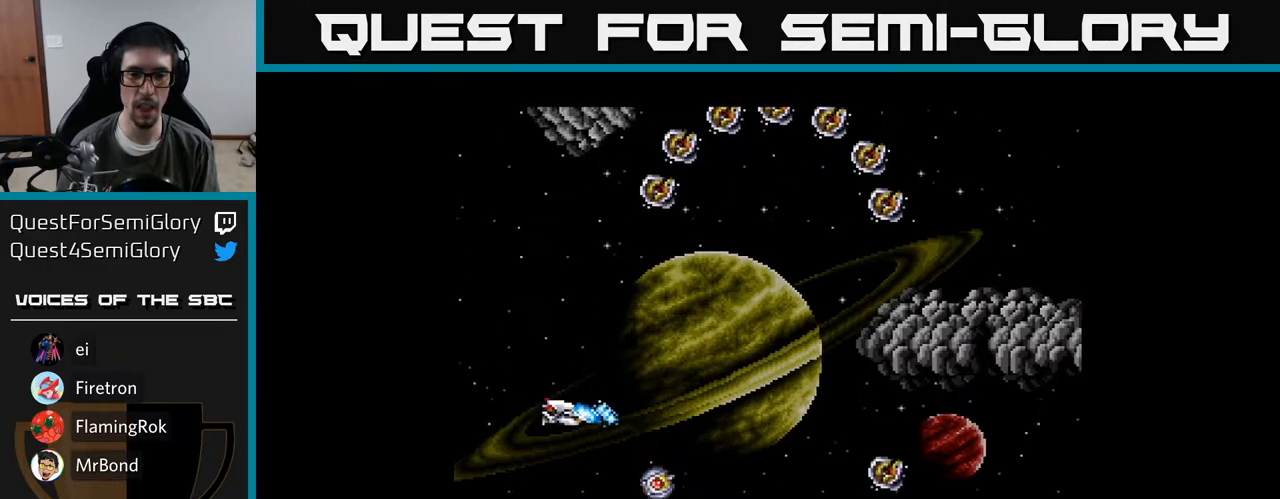
{"buttons": ["A", "DPAD_UP"], "right_stick": "center"}
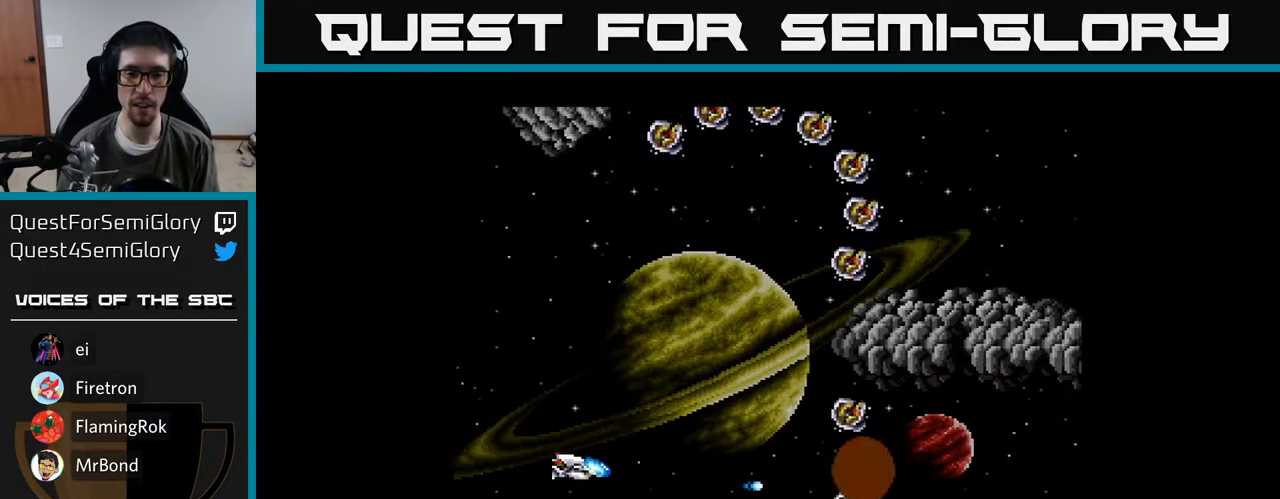
{"buttons": [], "right_stick": "center", "events": [[17, "DPAD_UP", "up"], [50, "A", "up"], [67, "DPAD_DOWN", "down"], [100, "DPAD_RIGHT", "down"], [133, "A", "down"], [200, "A", "up"], [217, "DPAD_DOWN", "up"], [233, "DPAD_RIGHT", "up"], [267, "A", "down"], [333, "A", "up"], [417, "A", "down"], [467, "A", "up"]]}
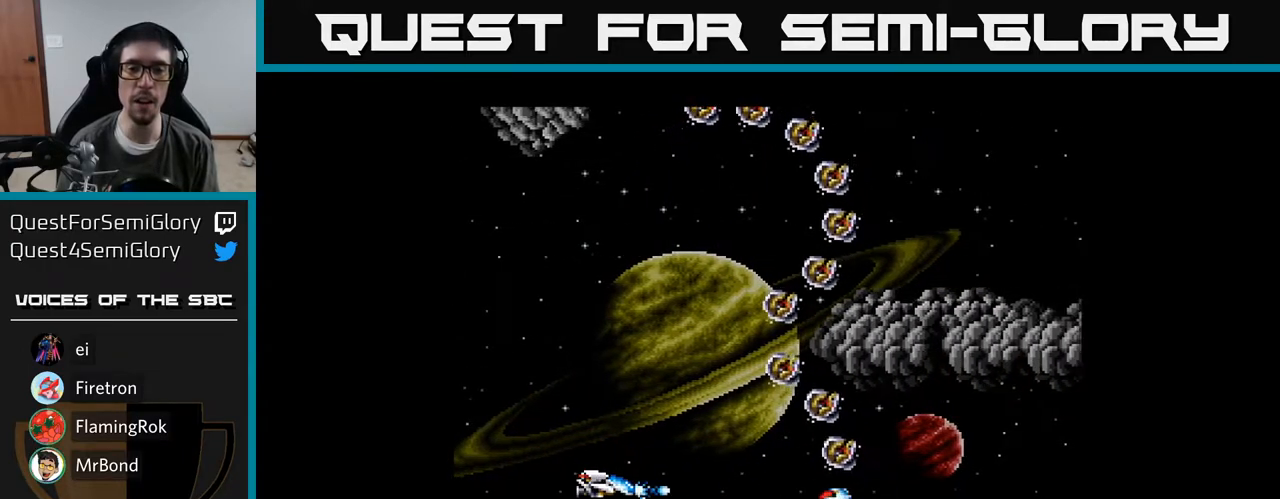
{"buttons": [], "right_stick": "center", "events": [[33, "DPAD_UP", "down"], [50, "A", "down"], [100, "A", "up"], [133, "DPAD_LEFT", "down"], [150, "DPAD_UP", "up"], [183, "A", "down"], [217, "A", "up"], [250, "DPAD_LEFT", "up"], [317, "A", "down"], [383, "A", "up"], [467, "A", "down"], [483, "A", "up"]]}
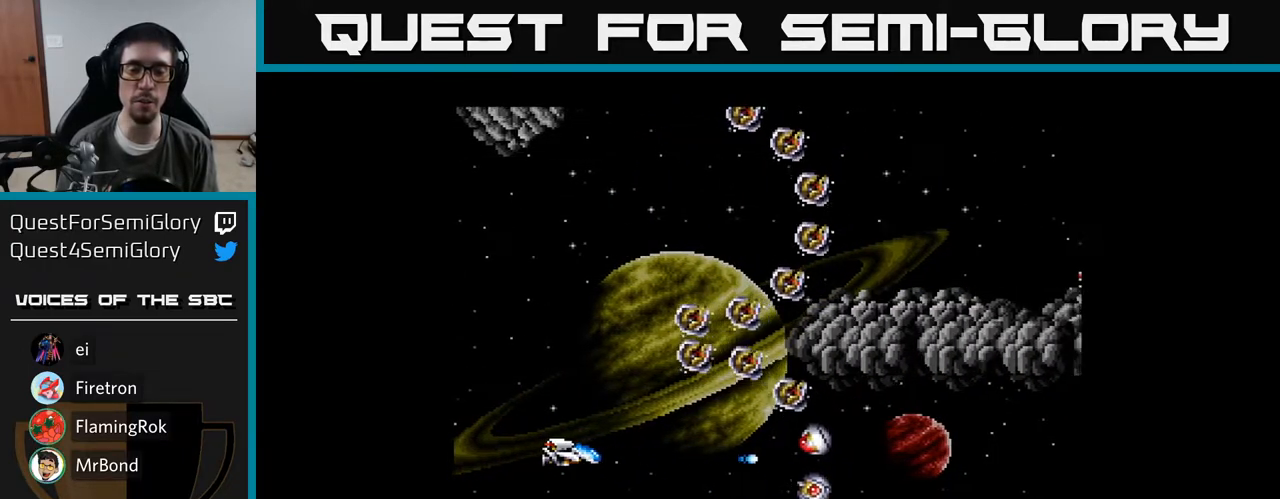
{"buttons": ["A", "DPAD_DOWN", "DPAD_RIGHT"], "right_stick": "center", "events": [[83, "A", "down"], [133, "A", "up"], [167, "A", "down"], [217, "A", "up"], [433, "DPAD_DOWN", "down"], [450, "DPAD_RIGHT", "down"], [483, "A", "down"]]}
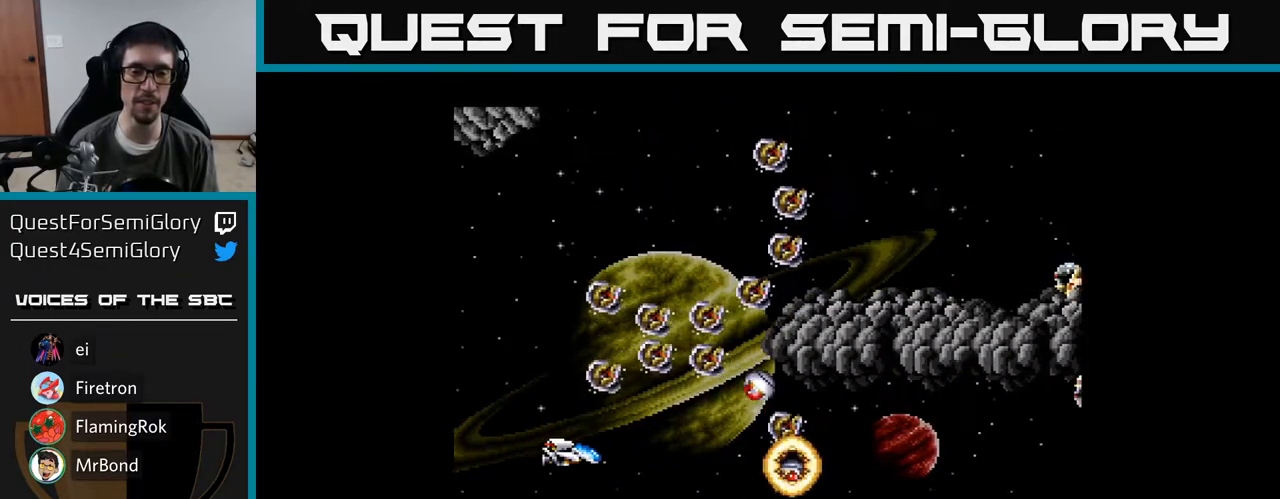
{"buttons": [], "right_stick": "center", "events": [[50, "A", "up"], [50, "DPAD_DOWN", "up"], [117, "A", "down"], [200, "A", "up"], [217, "DPAD_RIGHT", "up"], [250, "A", "down"], [333, "A", "up"], [367, "DPAD_UP", "down"], [417, "A", "down"], [483, "A", "up"], [500, "DPAD_UP", "up"]]}
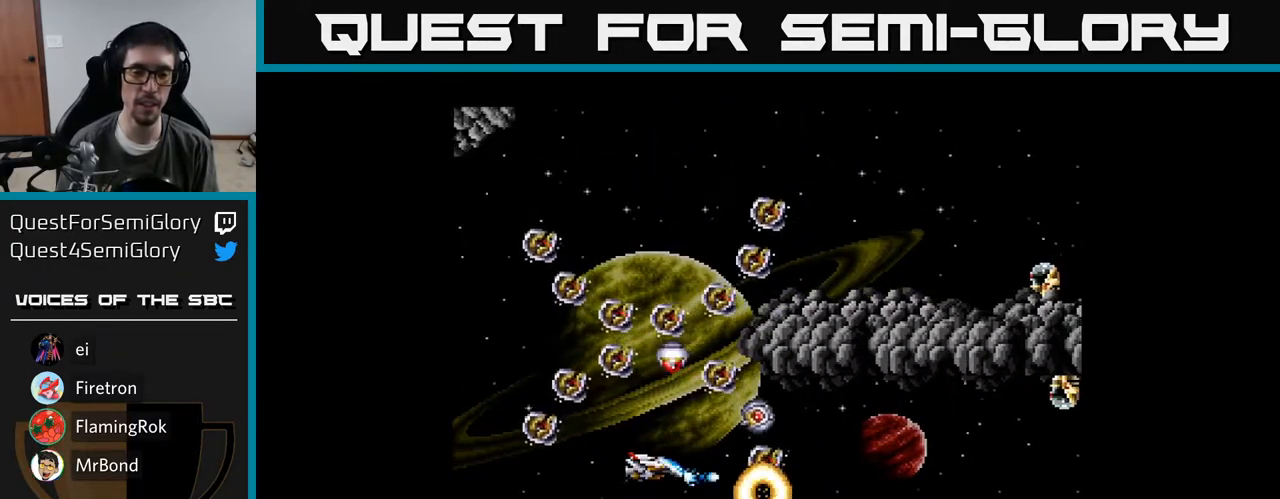
{"buttons": ["A", "DPAD_RIGHT"], "right_stick": "center", "events": [[50, "A", "down"], [117, "A", "up"], [200, "A", "down"], [267, "A", "up"], [350, "A", "down"], [400, "DPAD_DOWN", "down"], [400, "DPAD_RIGHT", "down"], [483, "DPAD_DOWN", "up"]]}
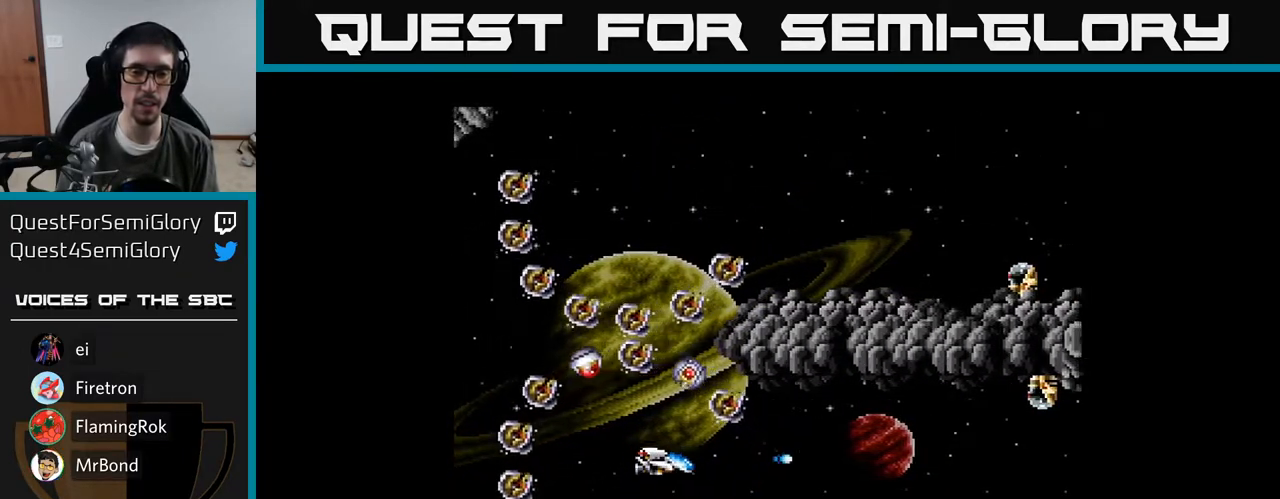
{"buttons": ["A"], "right_stick": "center", "events": [[200, "DPAD_UP", "down"], [217, "DPAD_RIGHT", "up"], [367, "DPAD_UP", "up"]]}
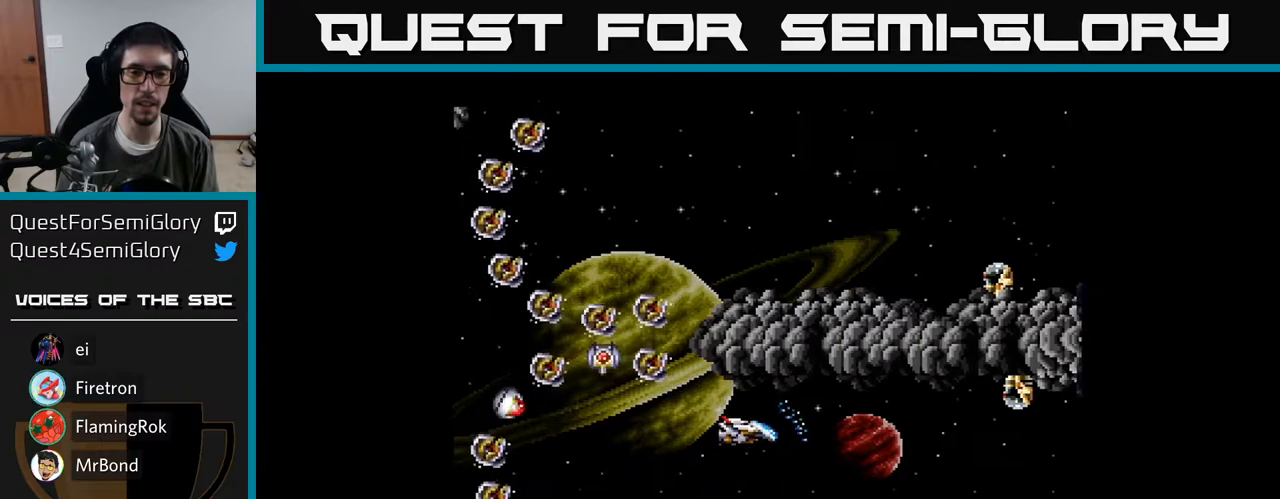
{"buttons": ["A"], "right_stick": "center", "events": [[200, "DPAD_LEFT", "down"], [200, "DPAD_UP", "down"], [267, "DPAD_UP", "up"], [450, "DPAD_LEFT", "up"]]}
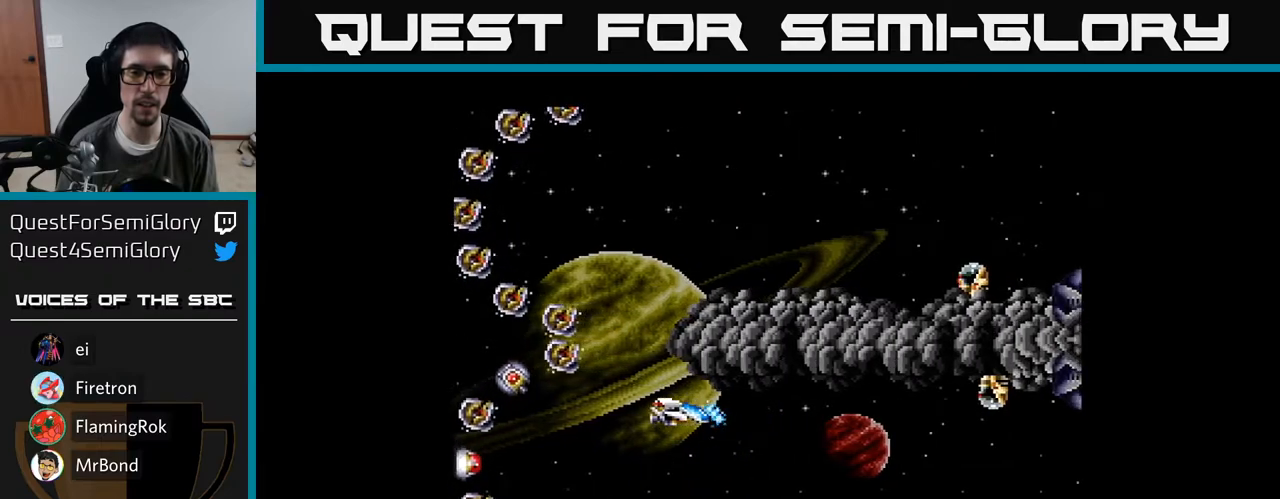
{"buttons": ["A", "DPAD_LEFT"], "right_stick": "center", "events": [[117, "DPAD_LEFT", "down"], [250, "A", "up"], [267, "DPAD_LEFT", "up"], [267, "DPAD_UP", "down"], [333, "DPAD_LEFT", "down"], [350, "DPAD_UP", "up"], [367, "A", "down"]]}
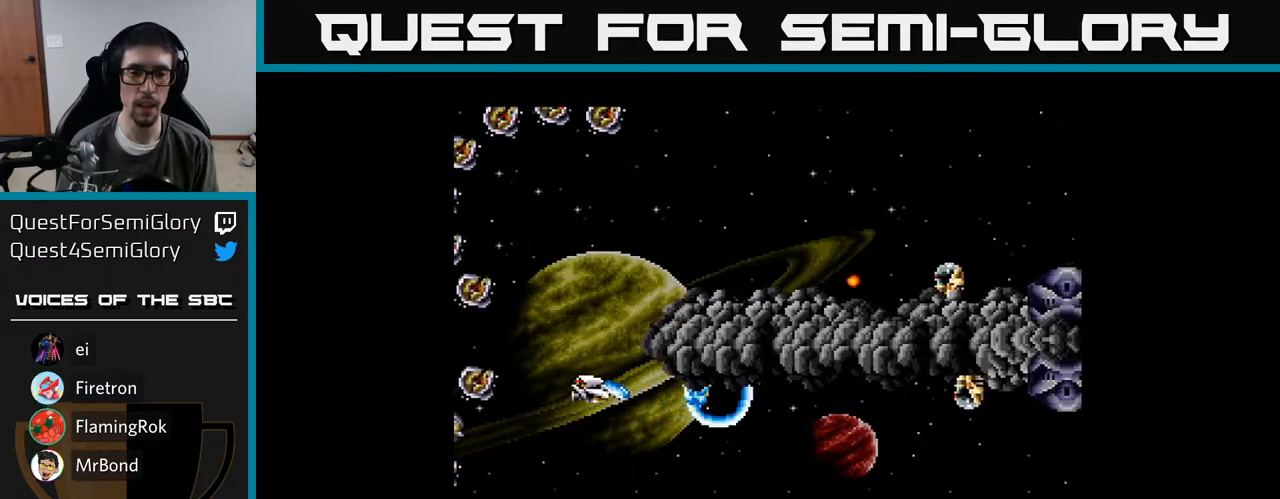
{"buttons": ["A", "DPAD_UP", "DPAD_RIGHT"], "right_stick": "center", "events": [[33, "DPAD_UP", "down"], [133, "DPAD_LEFT", "up"], [450, "DPAD_RIGHT", "down"]]}
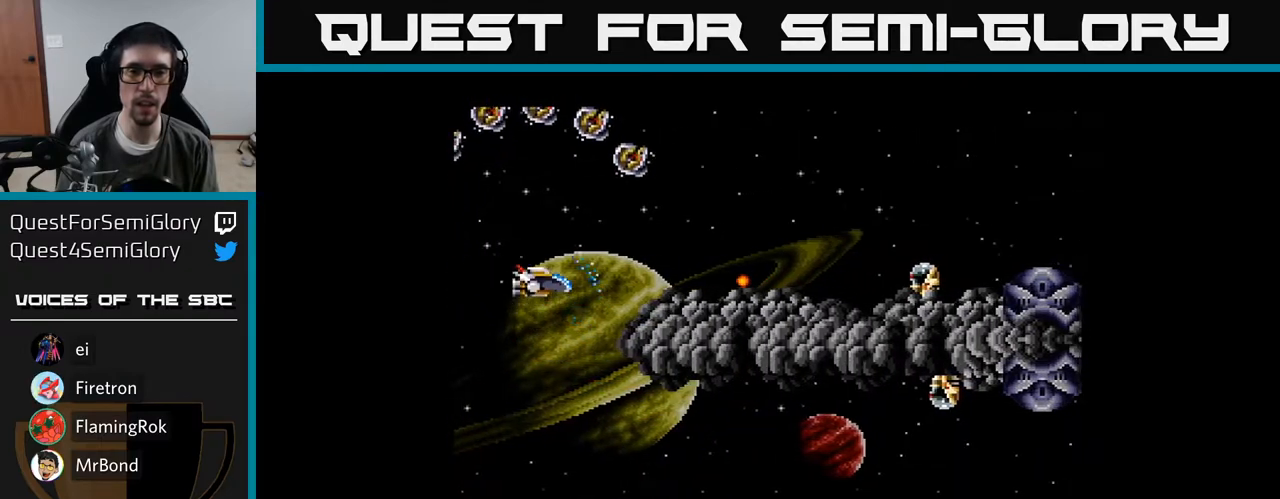
{"buttons": ["A", "DPAD_RIGHT"], "right_stick": "center", "events": [[50, "DPAD_UP", "up"]]}
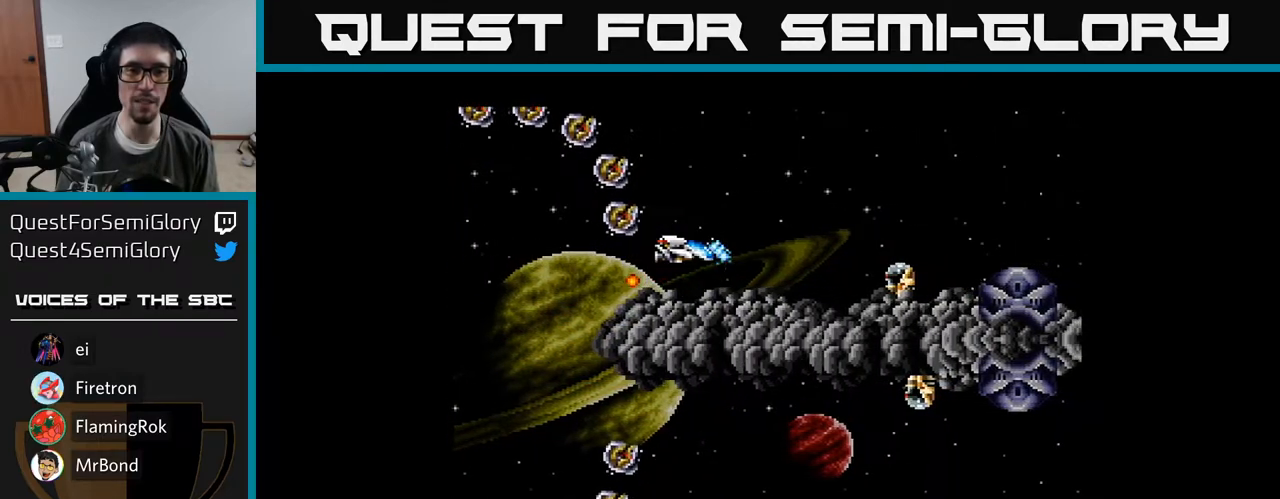
{"buttons": ["A"], "right_stick": "center", "events": [[100, "DPAD_RIGHT", "up"], [183, "DPAD_DOWN", "down"], [267, "DPAD_DOWN", "up"], [300, "A", "up"], [450, "A", "down"]]}
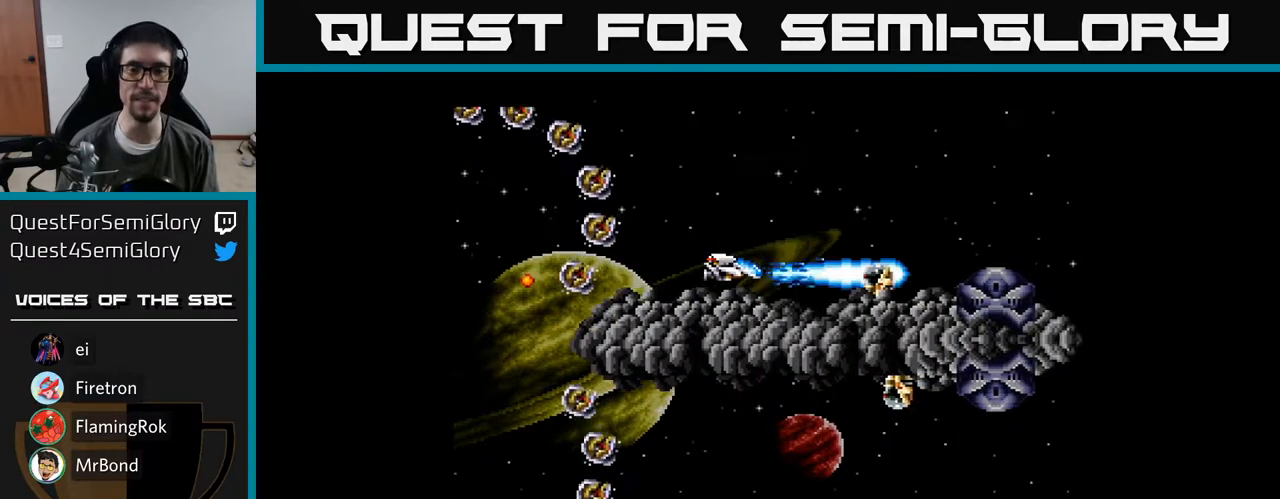
{"buttons": ["A", "DPAD_UP"], "right_stick": "center", "events": [[17, "DPAD_LEFT", "down"], [50, "A", "up"], [100, "A", "down"], [117, "DPAD_LEFT", "up"], [417, "DPAD_UP", "down"]]}
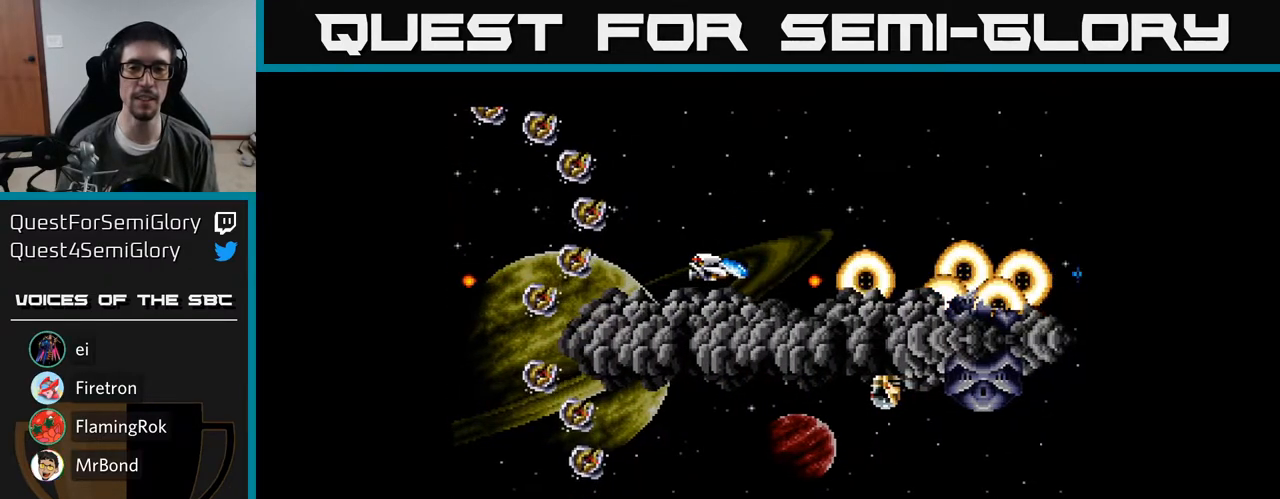
{"buttons": ["A"], "right_stick": "center", "events": [[183, "DPAD_RIGHT", "down"], [300, "DPAD_UP", "up"], [433, "DPAD_RIGHT", "up"]]}
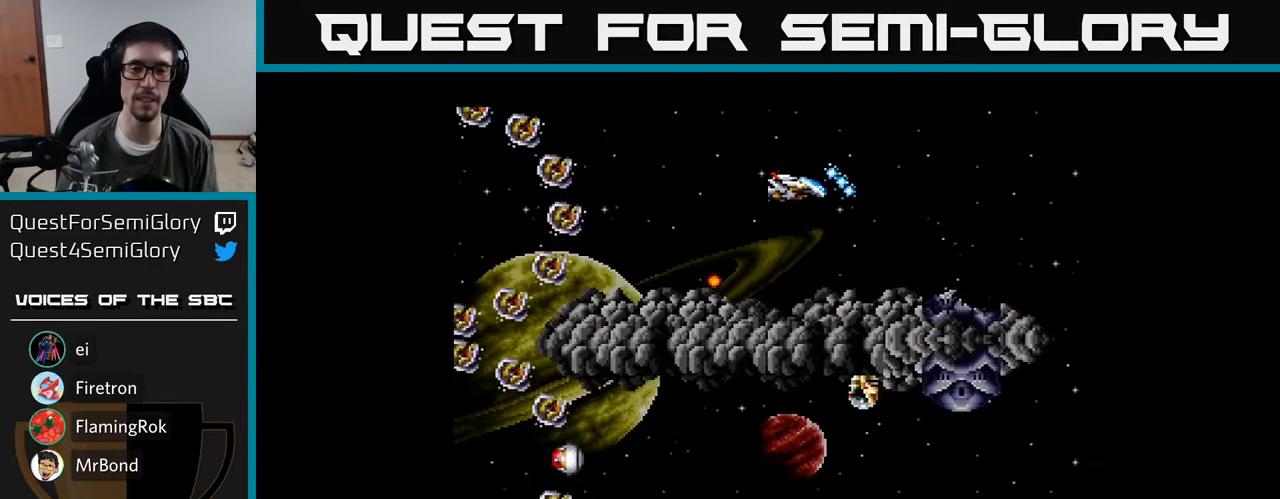
{"buttons": ["A"], "right_stick": "center", "events": []}
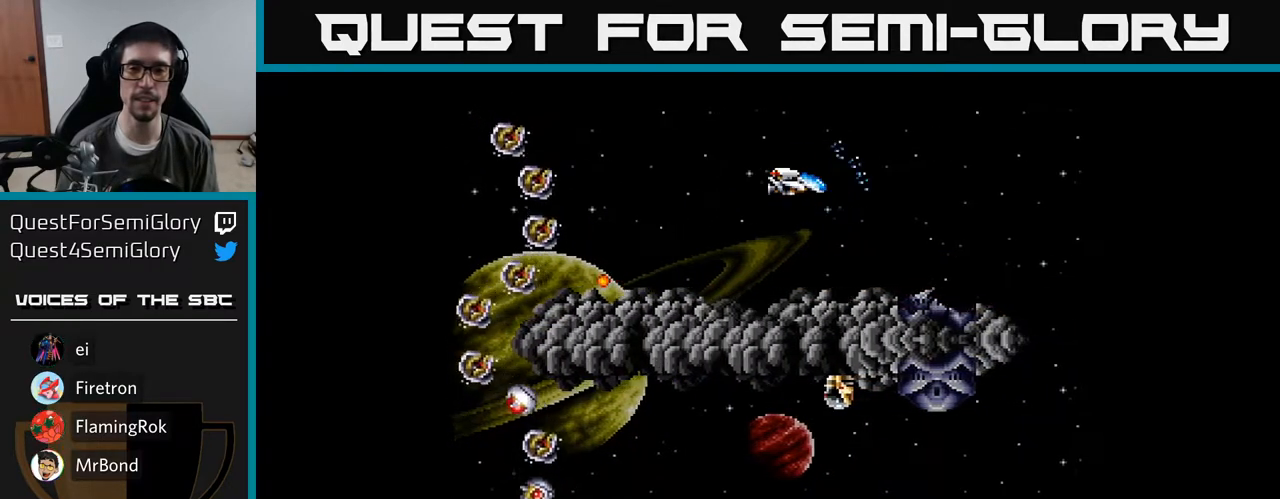
{"buttons": ["A", "DPAD_LEFT"], "right_stick": "center", "events": [[400, "DPAD_LEFT", "down"]]}
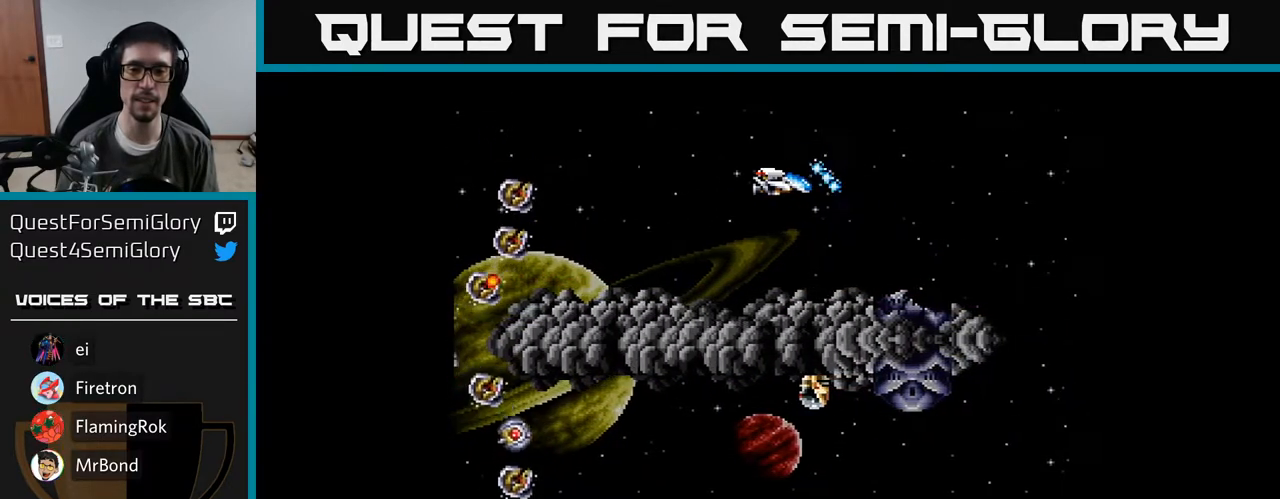
{"buttons": ["A"], "right_stick": "center", "events": [[250, "DPAD_LEFT", "up"]]}
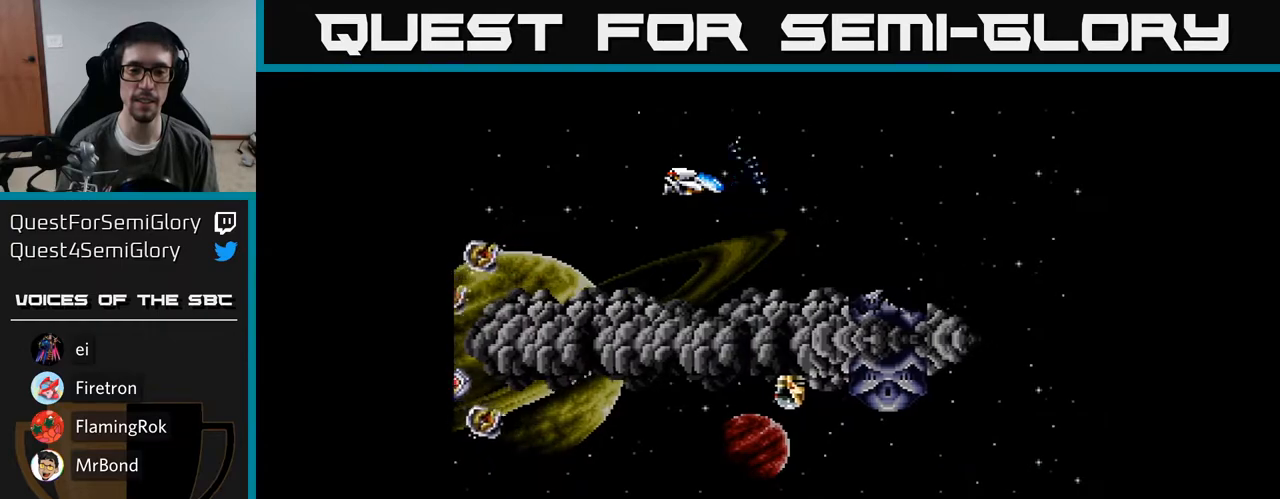
{"buttons": ["A", "DPAD_RIGHT"], "right_stick": "center", "events": [[300, "DPAD_RIGHT", "down"]]}
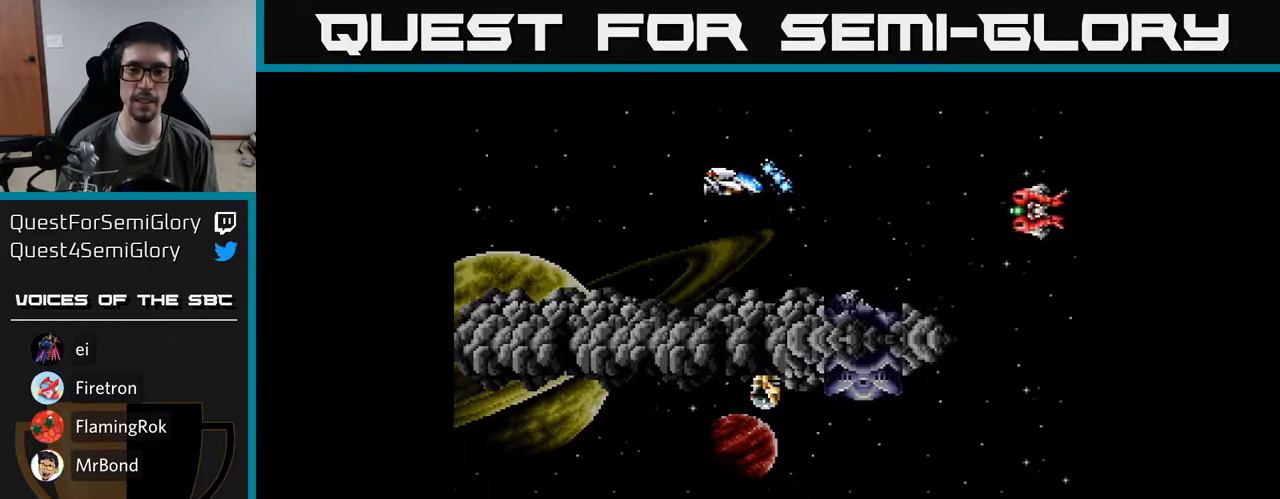
{"buttons": ["DPAD_LEFT"], "right_stick": "center", "events": [[117, "DPAD_RIGHT", "up"], [183, "DPAD_LEFT", "down"], [300, "DPAD_DOWN", "down"], [350, "DPAD_DOWN", "up"], [467, "A", "up"]]}
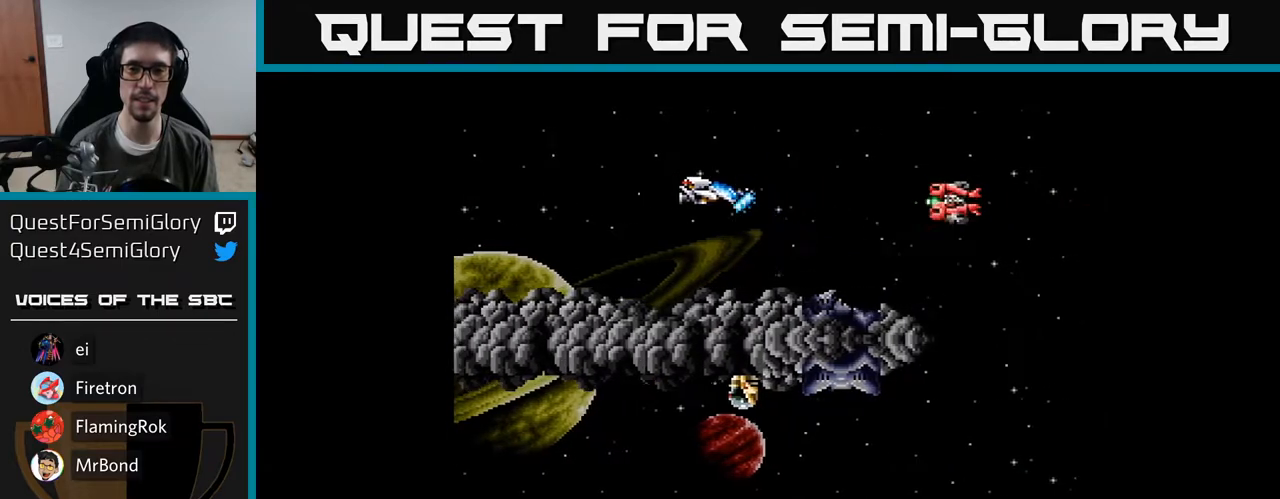
{"buttons": ["A", "DPAD_UP"], "right_stick": "center"}
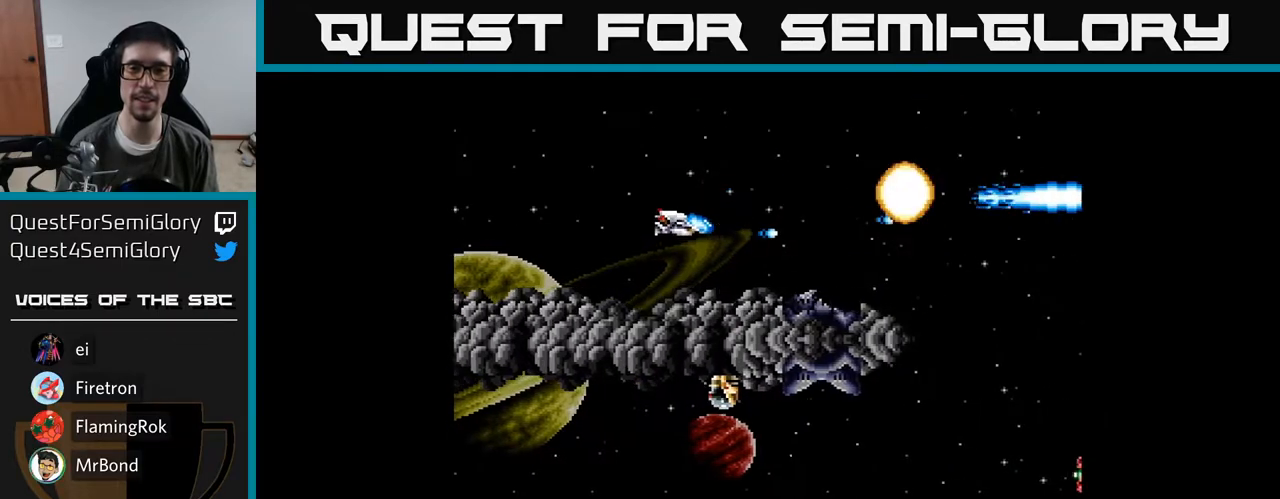
{"buttons": ["A", "DPAD_RIGHT"], "right_stick": "center", "events": [[17, "A", "up"], [33, "DPAD_RIGHT", "down"], [50, "DPAD_UP", "up"], [317, "A", "down"], [350, "A", "up"], [450, "A", "down"]]}
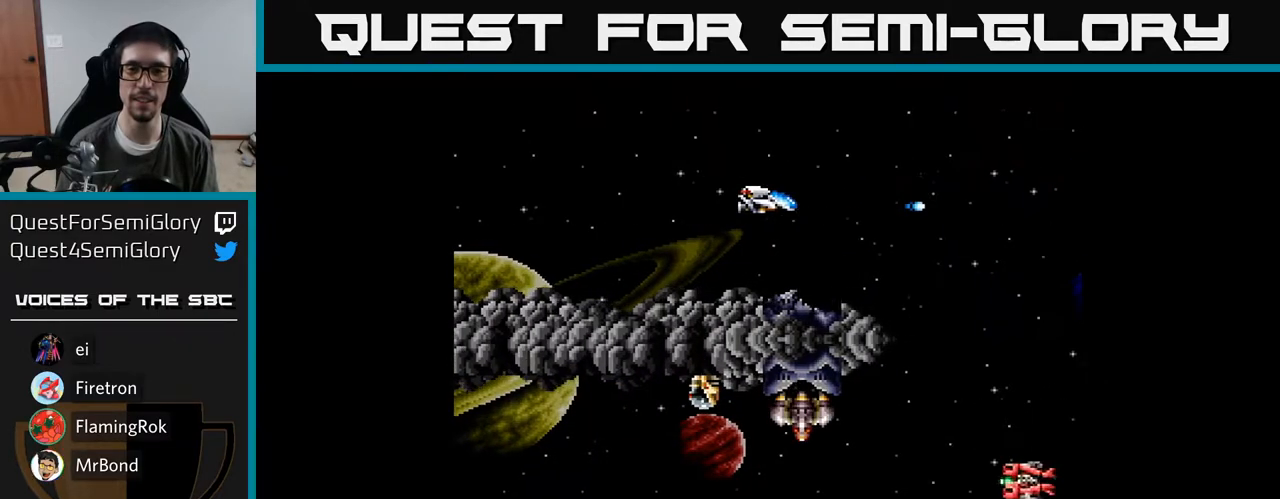
{"buttons": ["A", "DPAD_LEFT"], "right_stick": "center", "events": [[17, "A", "up"], [17, "DPAD_RIGHT", "up"], [67, "DPAD_LEFT", "down"], [100, "A", "down"], [167, "A", "up"], [250, "A", "down"], [333, "DPAD_DOWN", "down"], [450, "DPAD_DOWN", "up"]]}
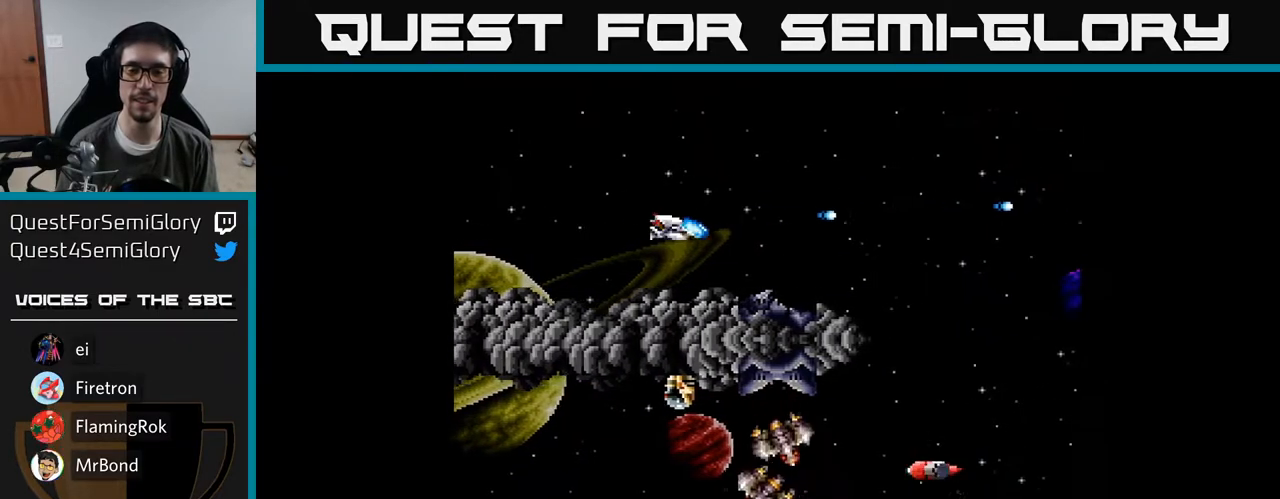
{"buttons": ["A", "DPAD_RIGHT"], "right_stick": "center", "events": [[283, "DPAD_LEFT", "up"], [317, "DPAD_RIGHT", "down"]]}
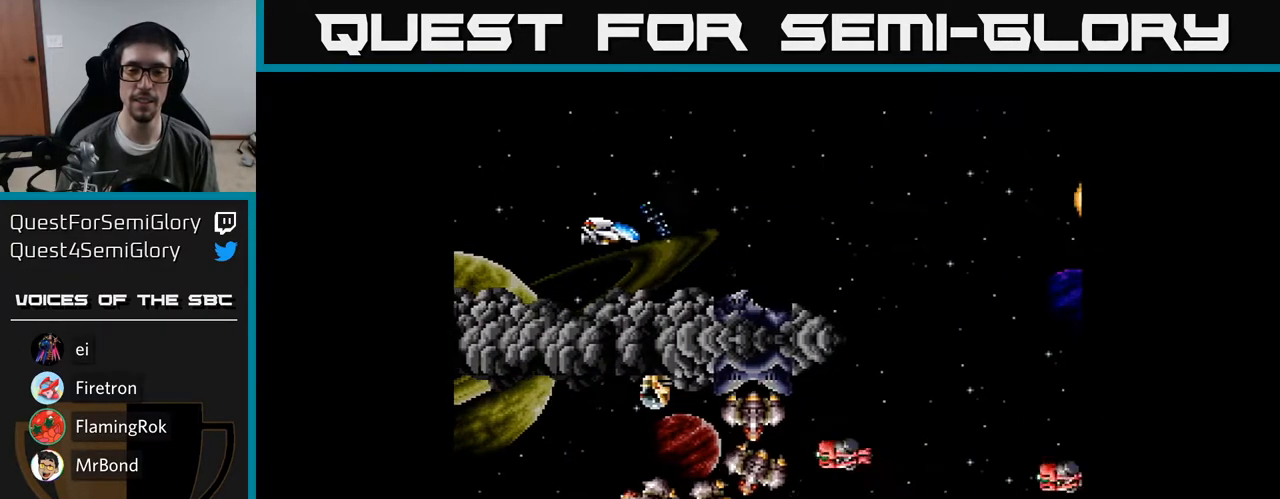
{"buttons": ["A"], "right_stick": "center", "events": [[433, "DPAD_RIGHT", "up"]]}
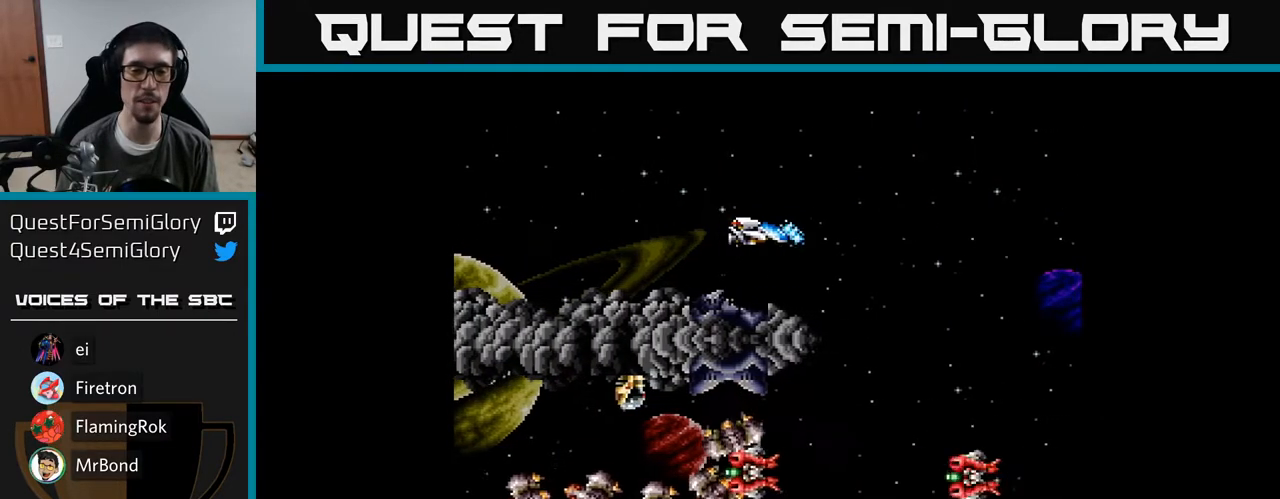
{"buttons": ["A", "DPAD_LEFT"], "right_stick": "center", "events": [[467, "DPAD_LEFT", "down"]]}
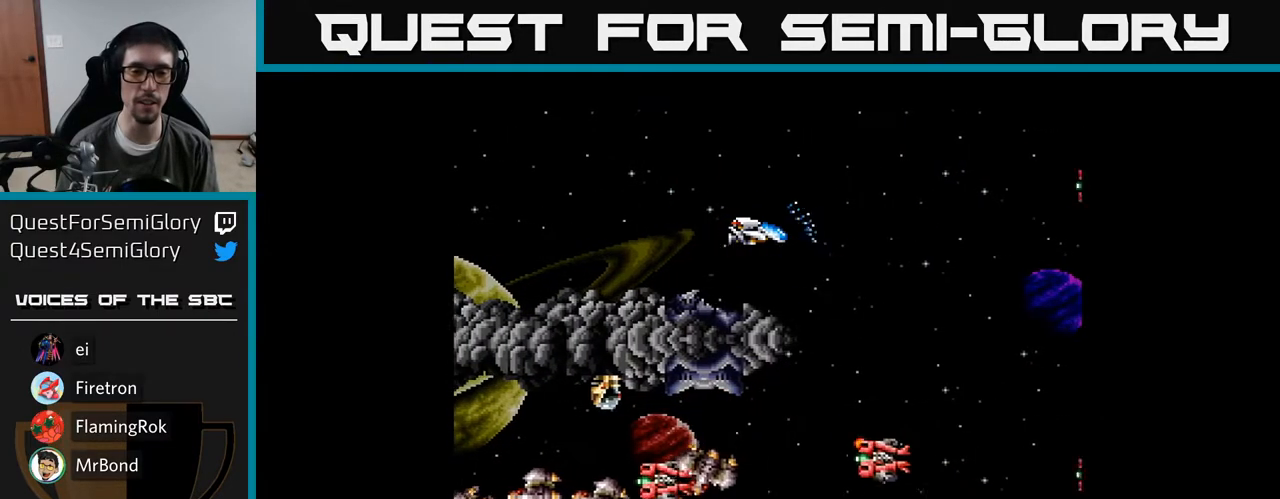
{"buttons": ["A", "DPAD_LEFT"], "right_stick": "center", "events": []}
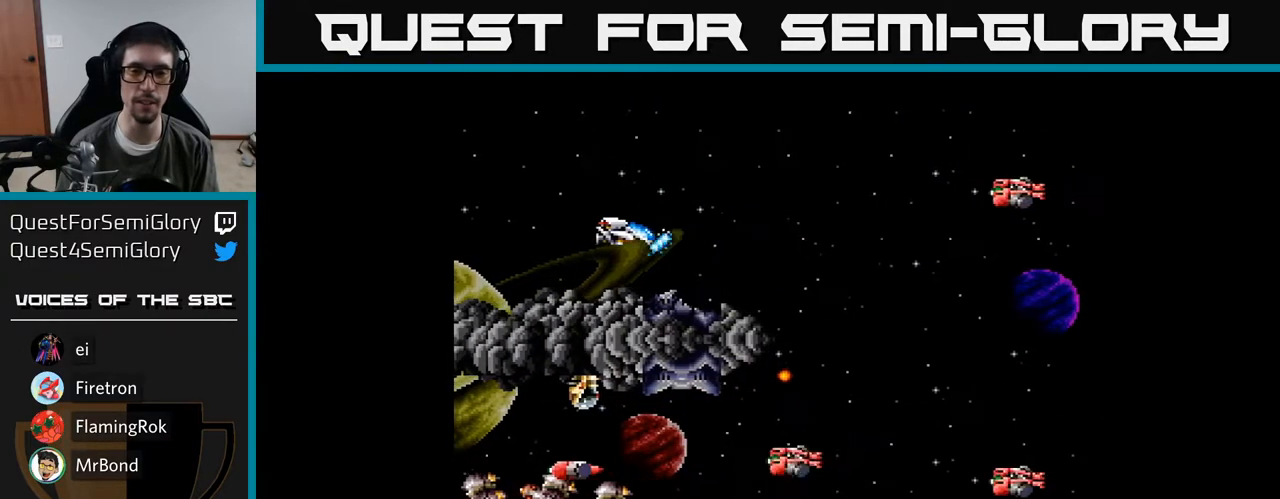
{"buttons": ["A"], "right_stick": "center", "events": [[217, "DPAD_LEFT", "up"]]}
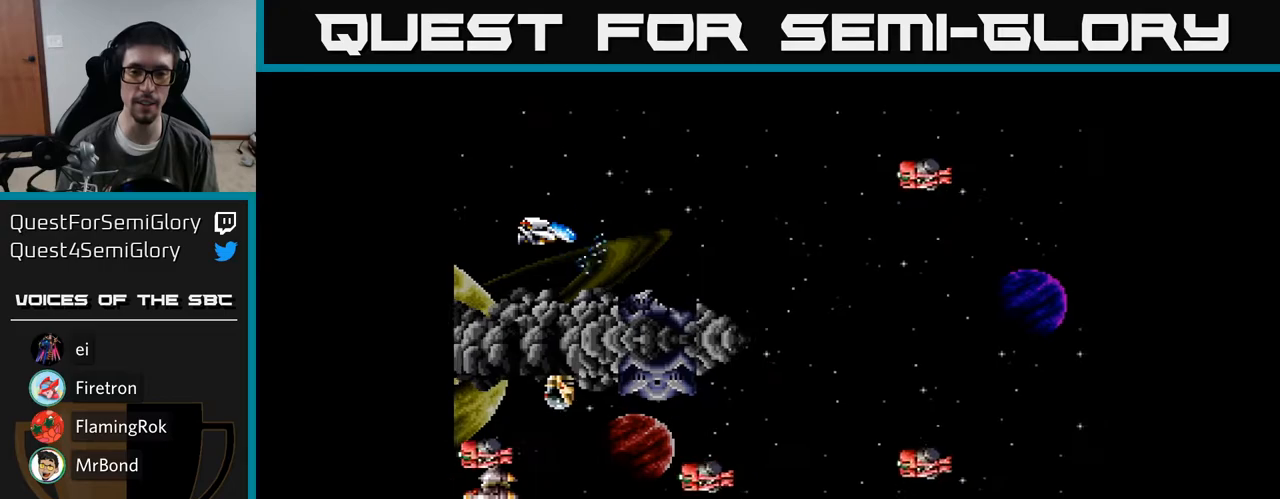
{"buttons": ["A"], "right_stick": "center", "events": []}